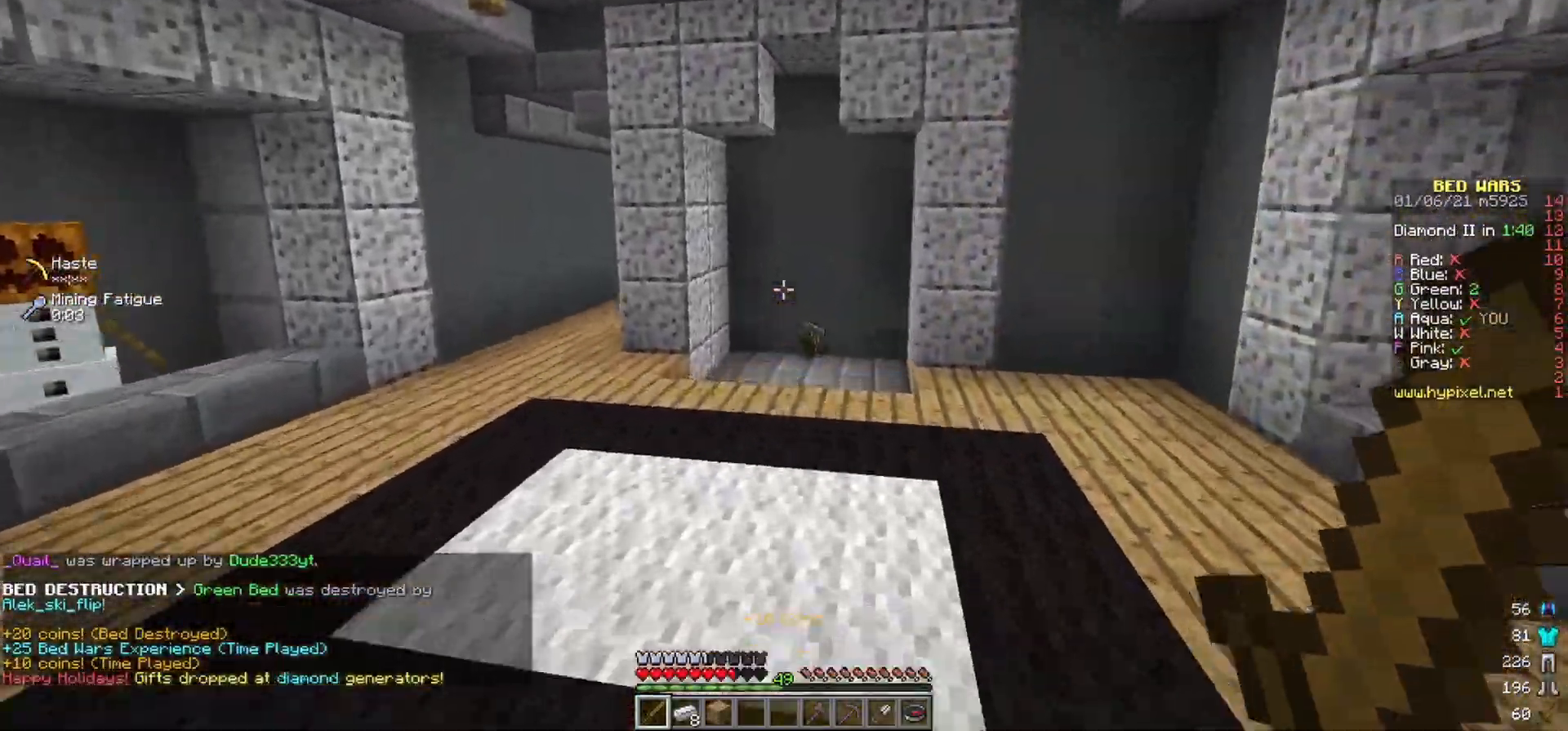
Gameplay with keyboard and mouse; each line is a JSON object with the keys and mouse buttons held at the frame after it. "events" lists presses ("down") and releases ("up") of "a", "d", "s", "w", "mouse_left" and "mouse_right" between this image and that frame as [ms after this image, input, new state], when the widget could be followed in between. "mouse_left", "mouse_right" = the "left", "right" buttons of the "mouse" list. No other keys are recorded. Fast repeated clicks can show as one long hold. Mouse movement is not recorded.
{"keys": ["w"], "mouse": [], "events": []}
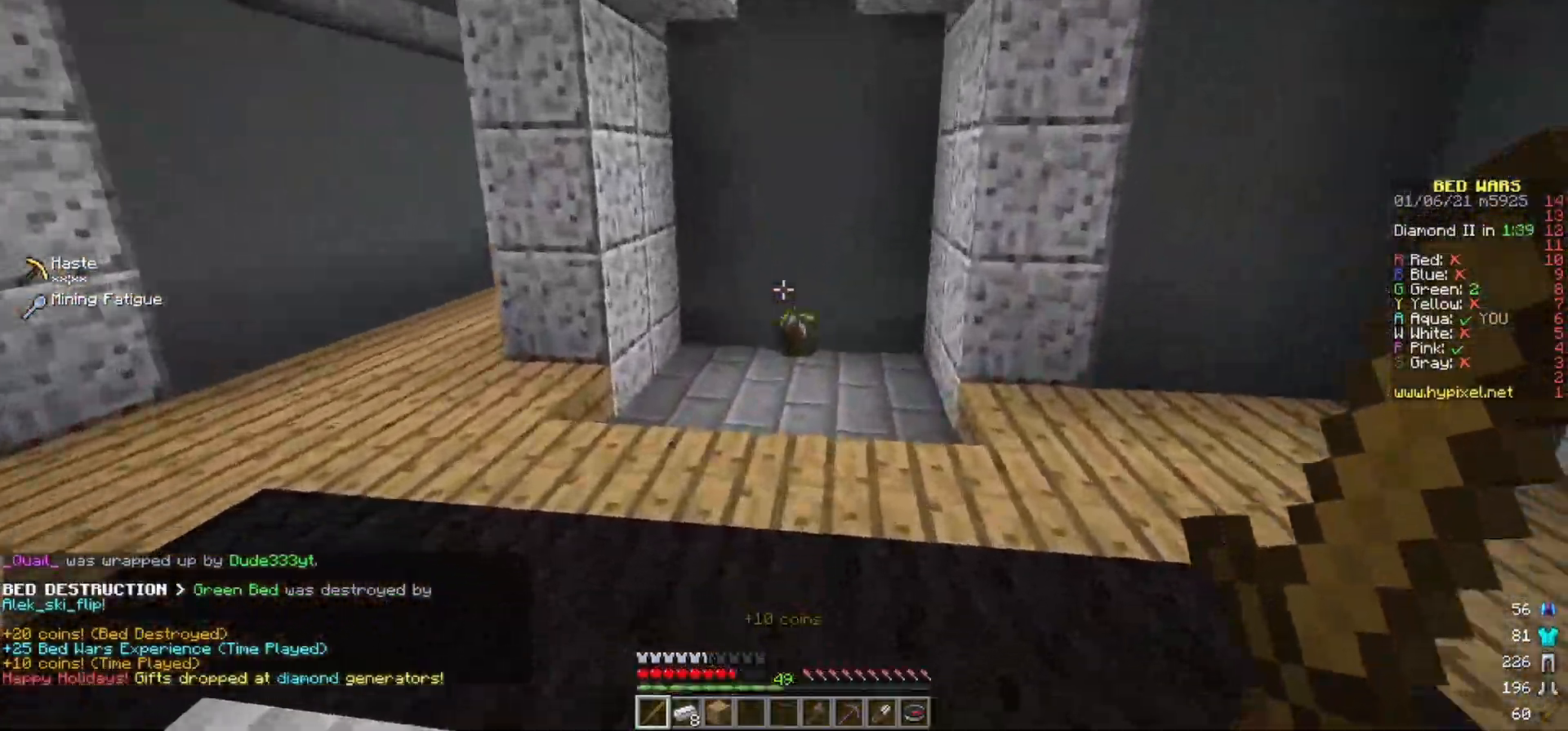
{"keys": ["a", "w"], "mouse": [], "events": [[383, "a", "down"]]}
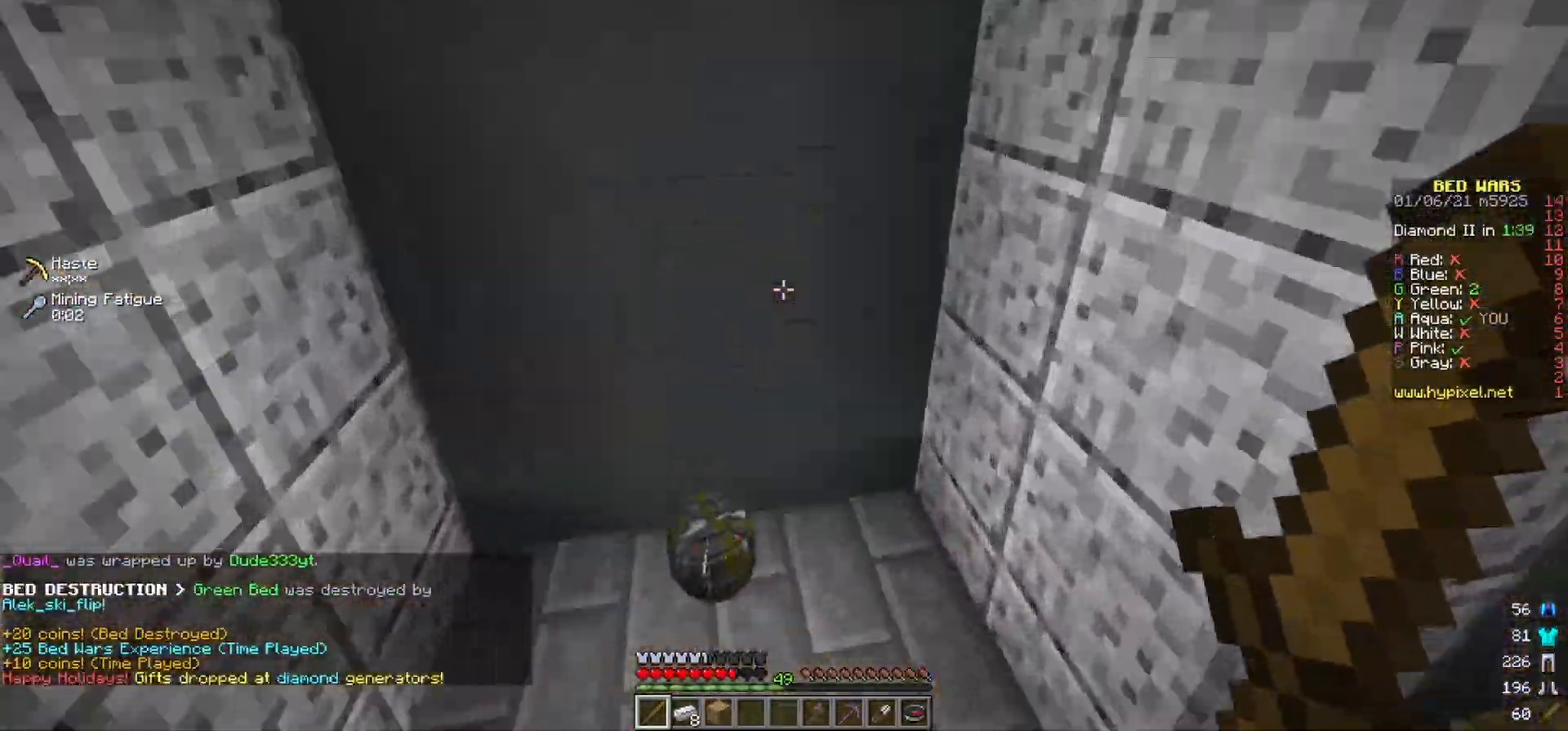
{"keys": ["w"], "mouse": [], "events": [[450, "a", "up"]]}
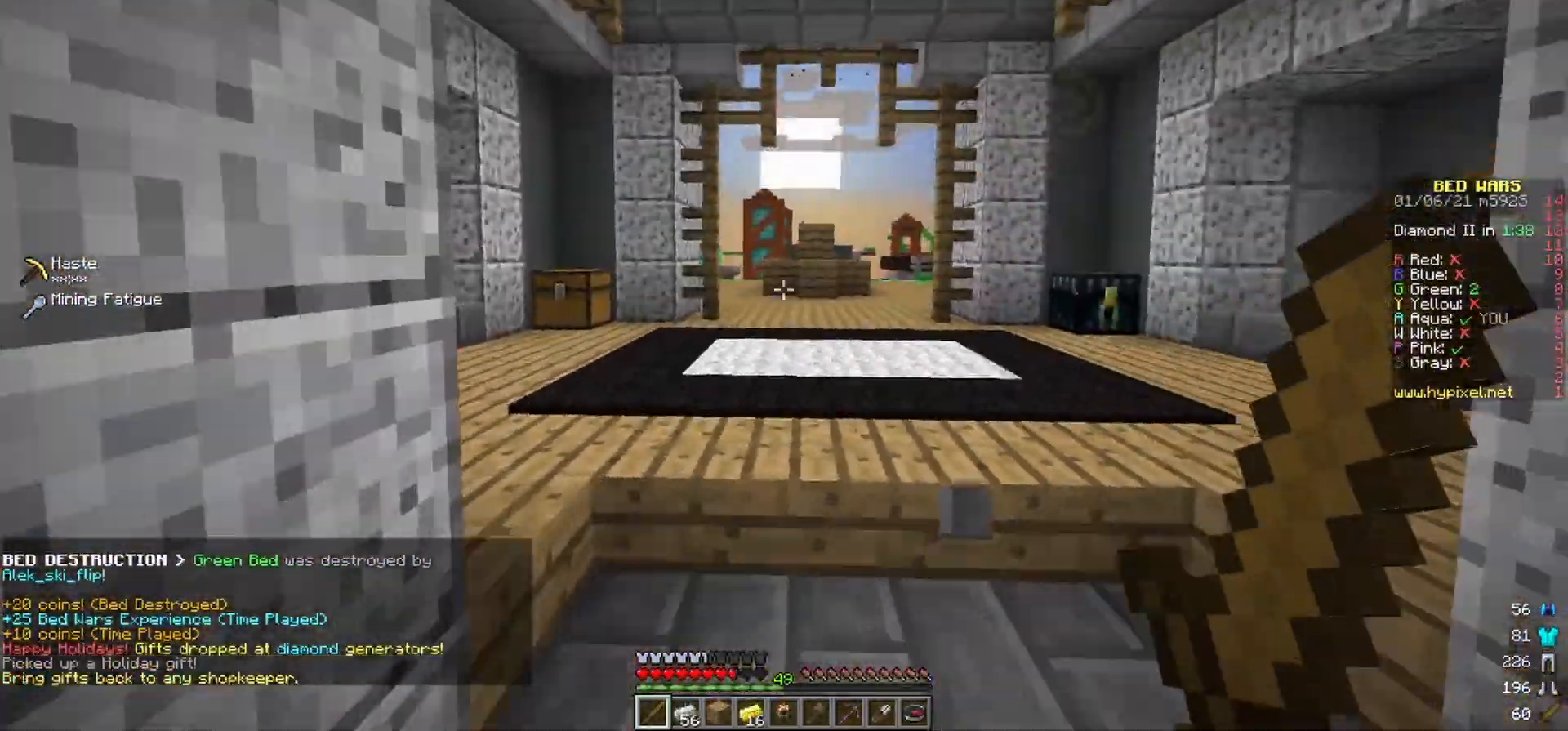
{"keys": ["w"], "mouse": [], "events": []}
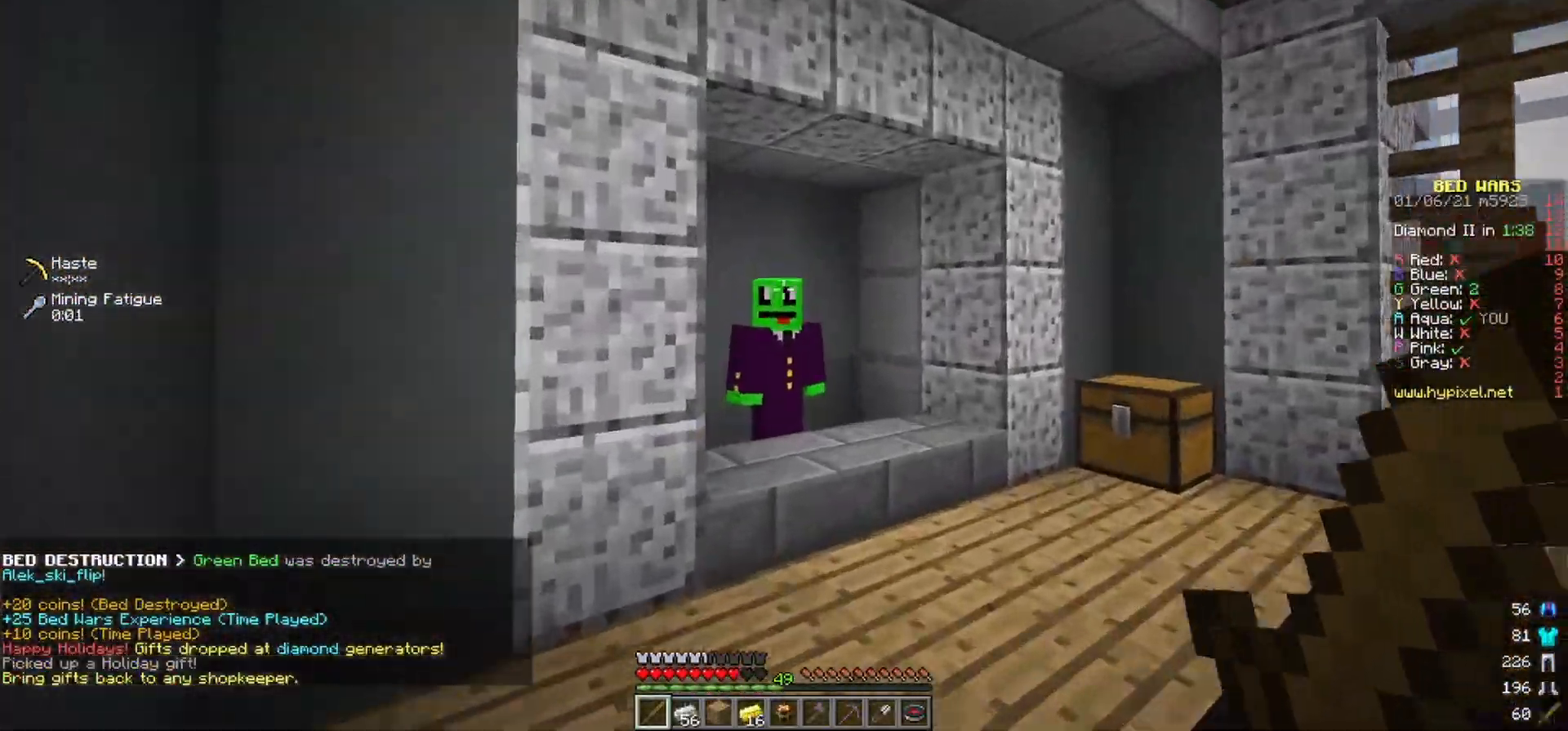
{"keys": [], "mouse": [], "events": [[400, "mouse_right", "down"], [500, "mouse_right", "up"], [500, "w", "up"]]}
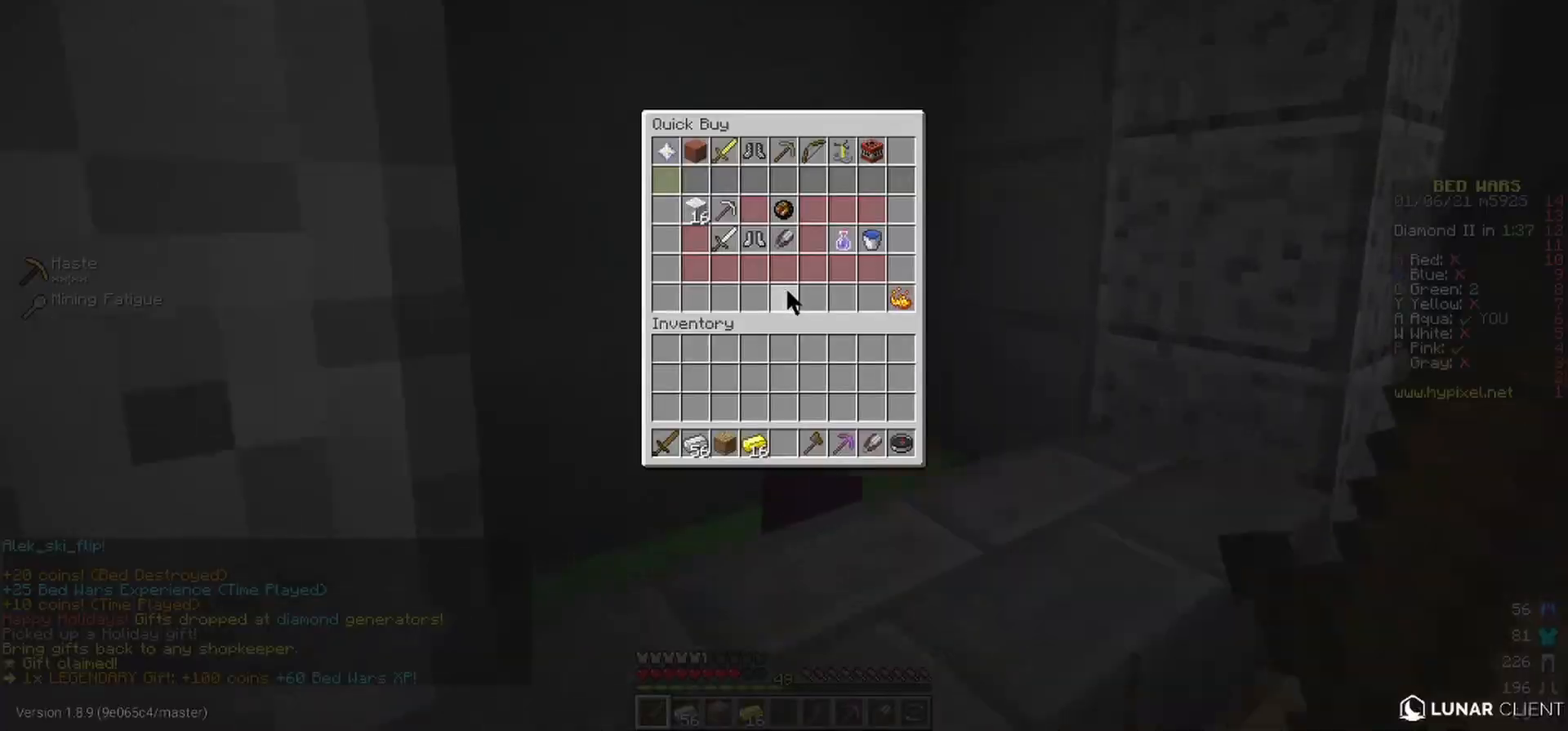
{"keys": [], "mouse": [], "events": []}
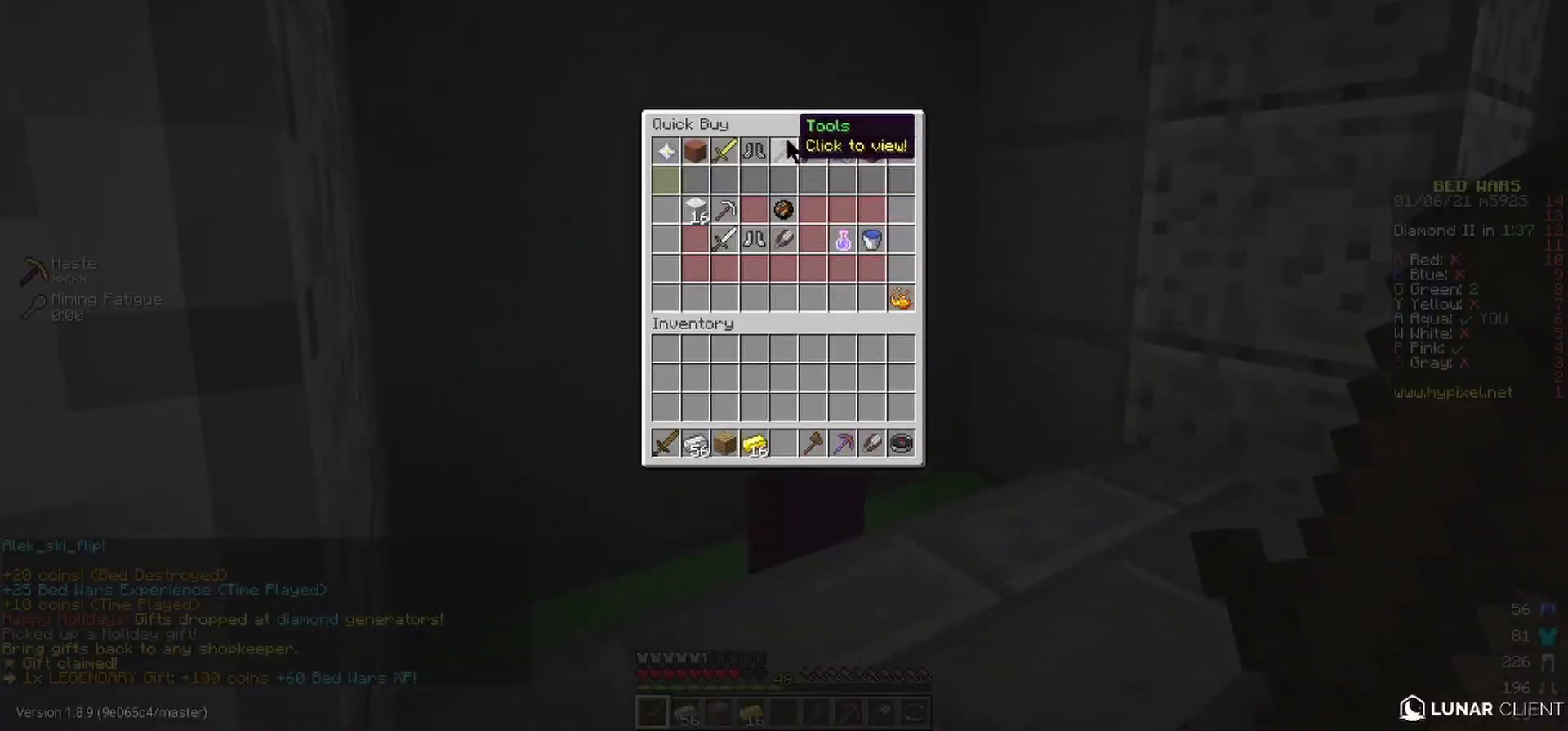
{"keys": [], "mouse": [], "events": []}
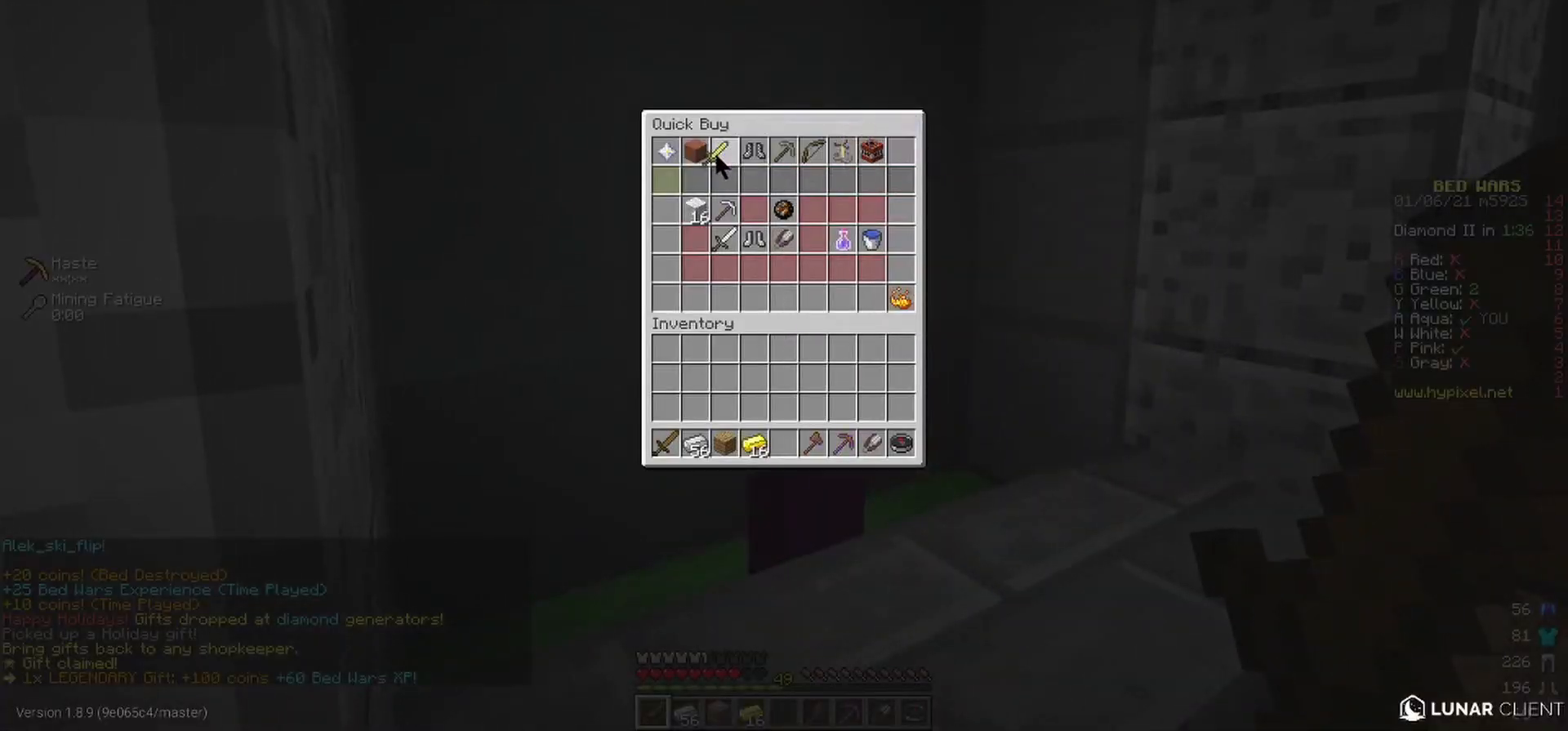
{"keys": [], "mouse": [], "events": []}
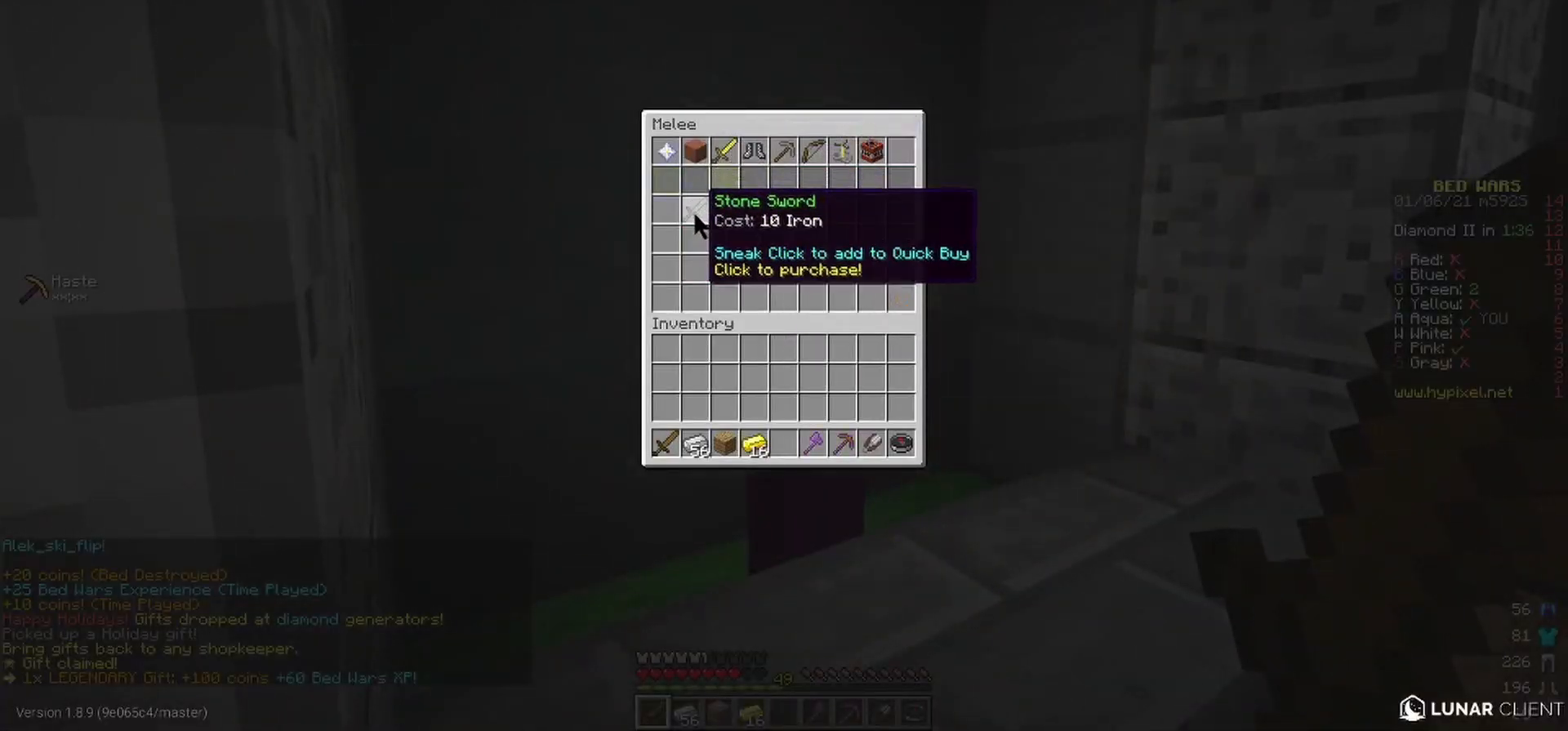
{"keys": [], "mouse": [], "events": []}
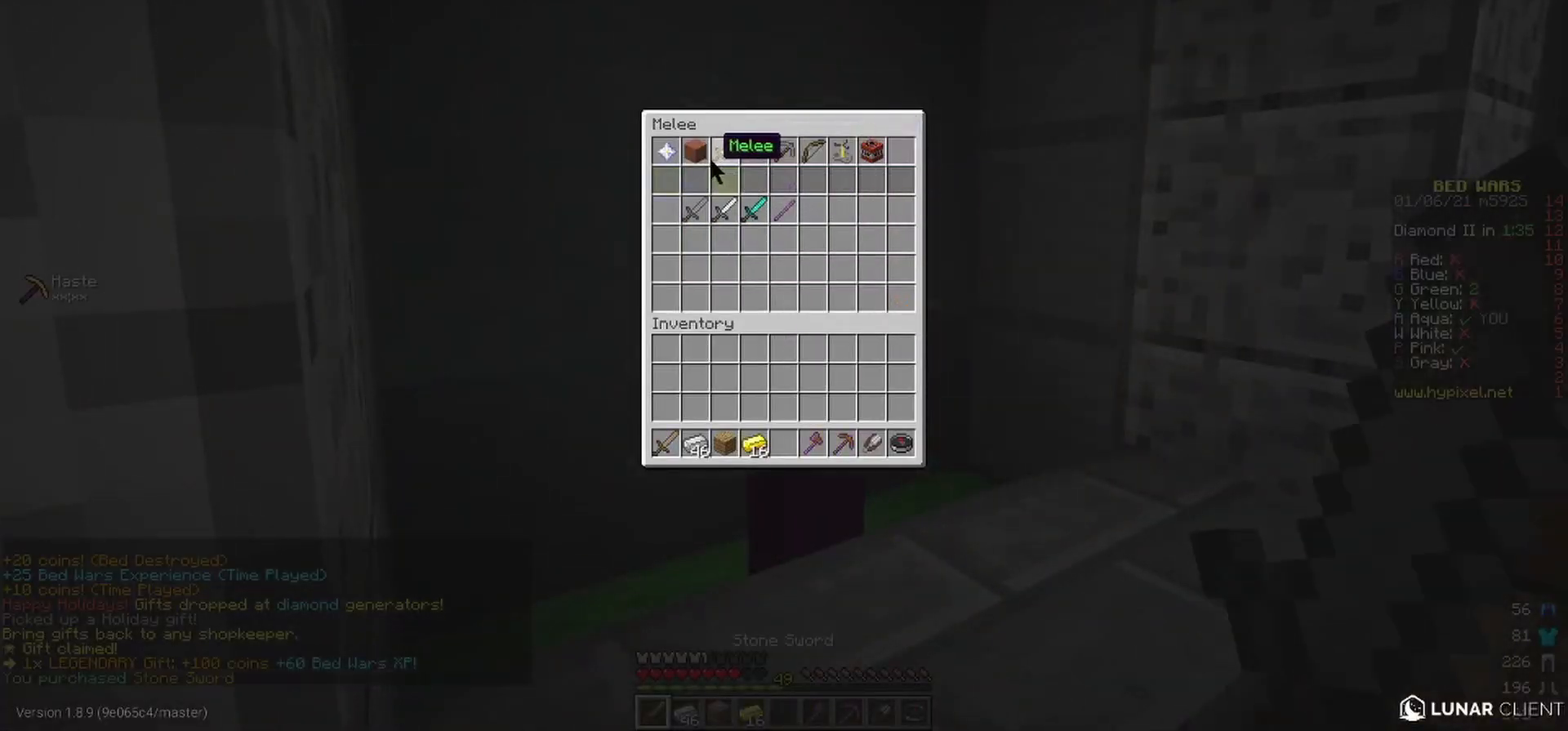
{"keys": [], "mouse": [], "events": []}
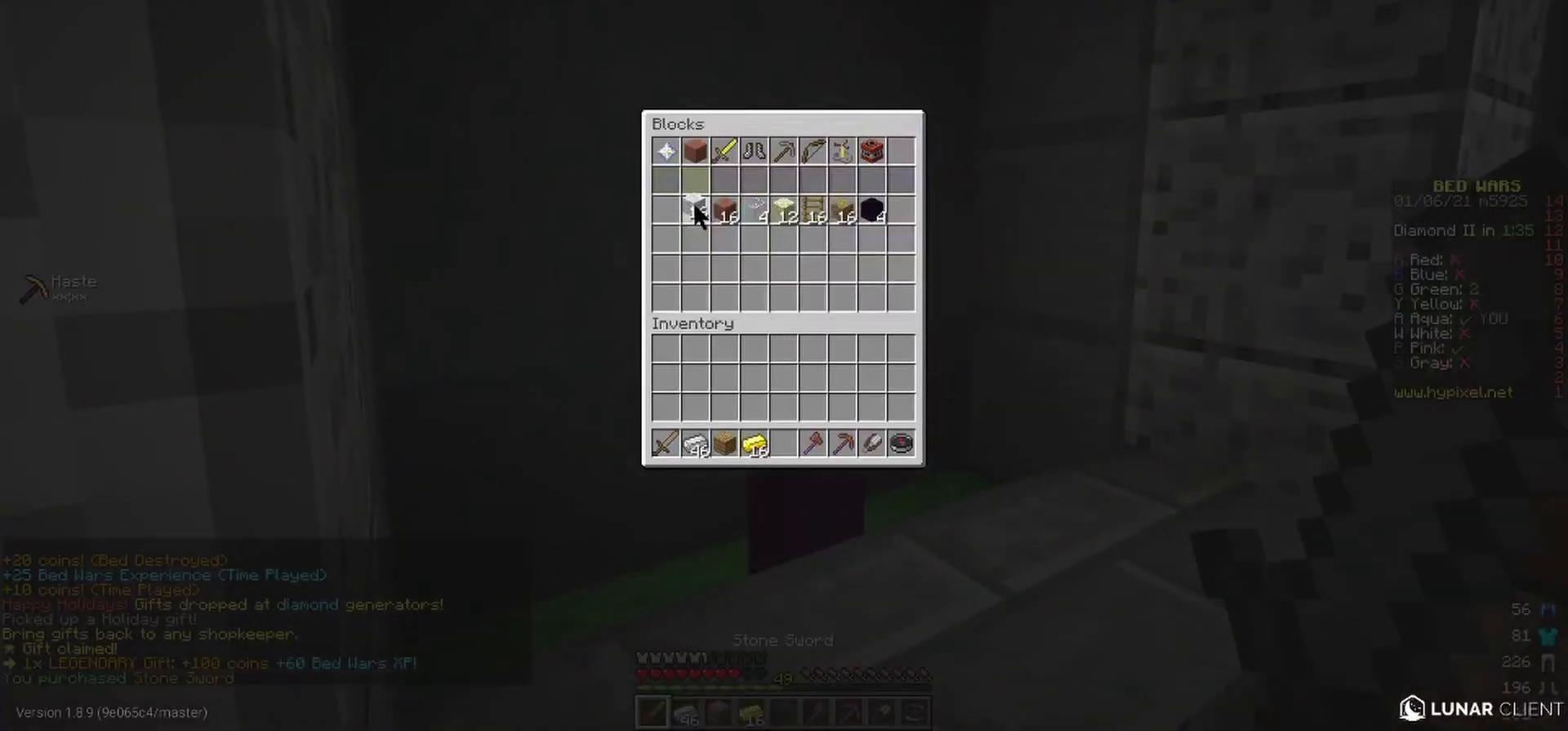
{"keys": [], "mouse": [], "events": []}
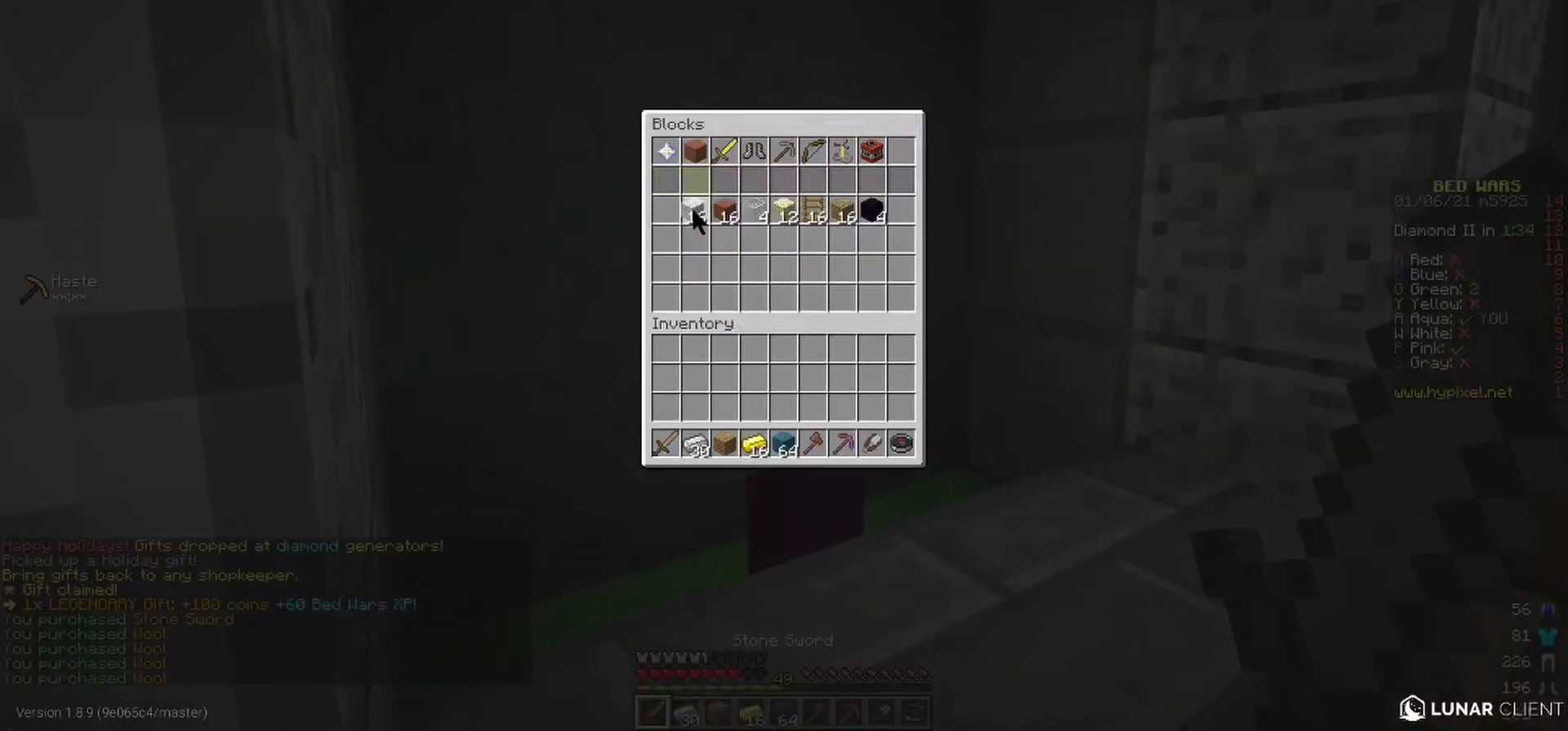
{"keys": ["w"], "mouse": [], "events": [[400, "w", "down"]]}
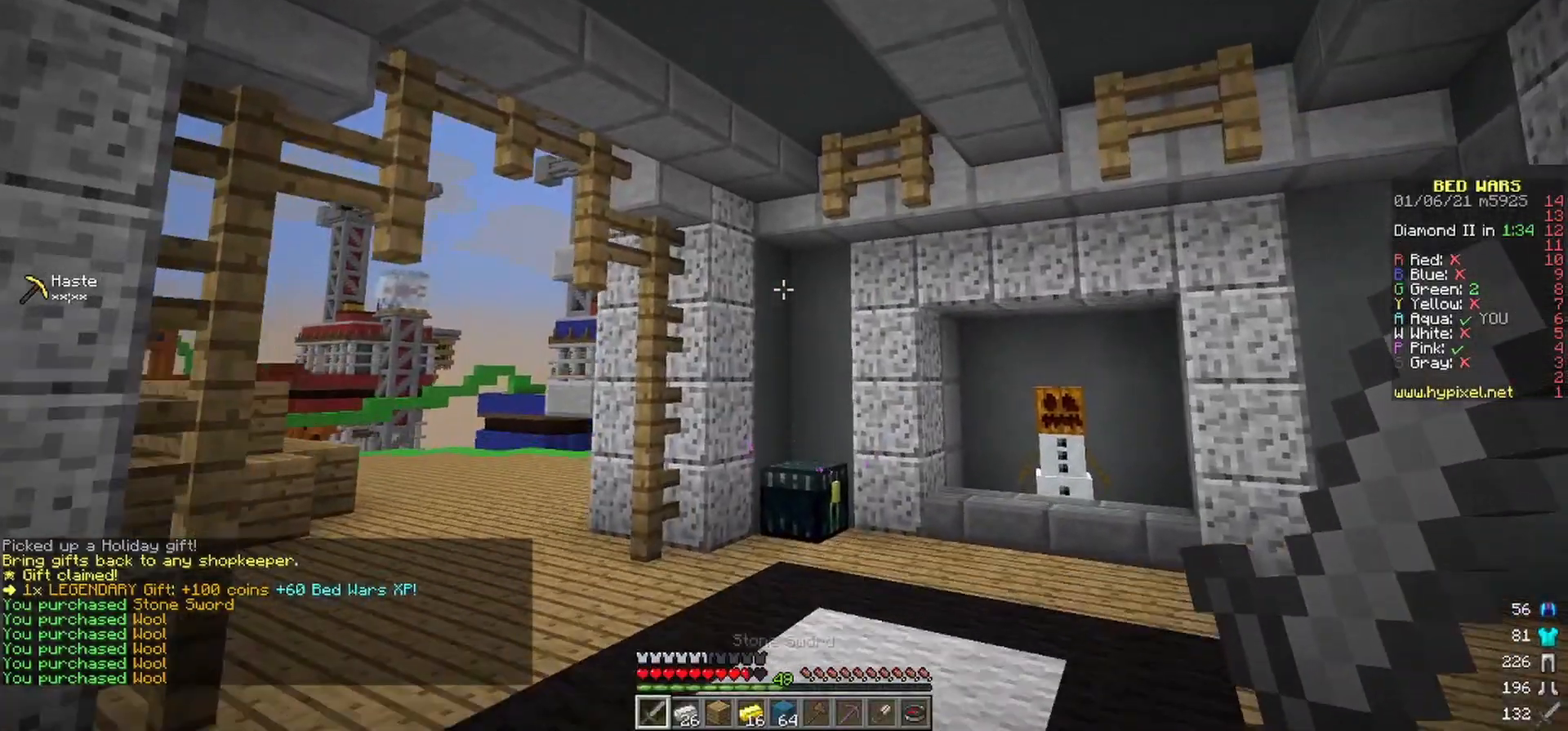
{"keys": ["w"], "mouse": [], "events": []}
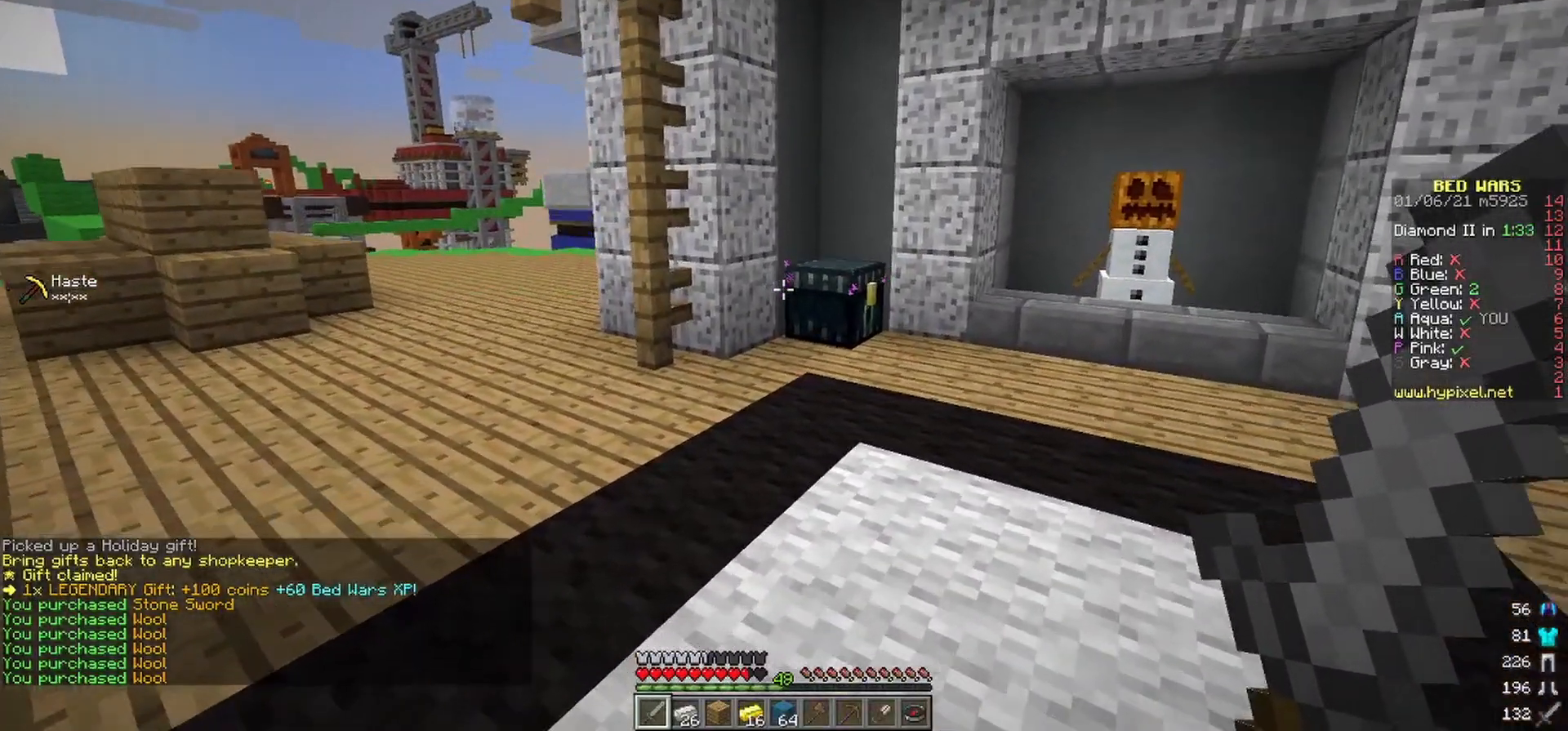
{"keys": [], "mouse": [], "events": [[267, "w", "up"]]}
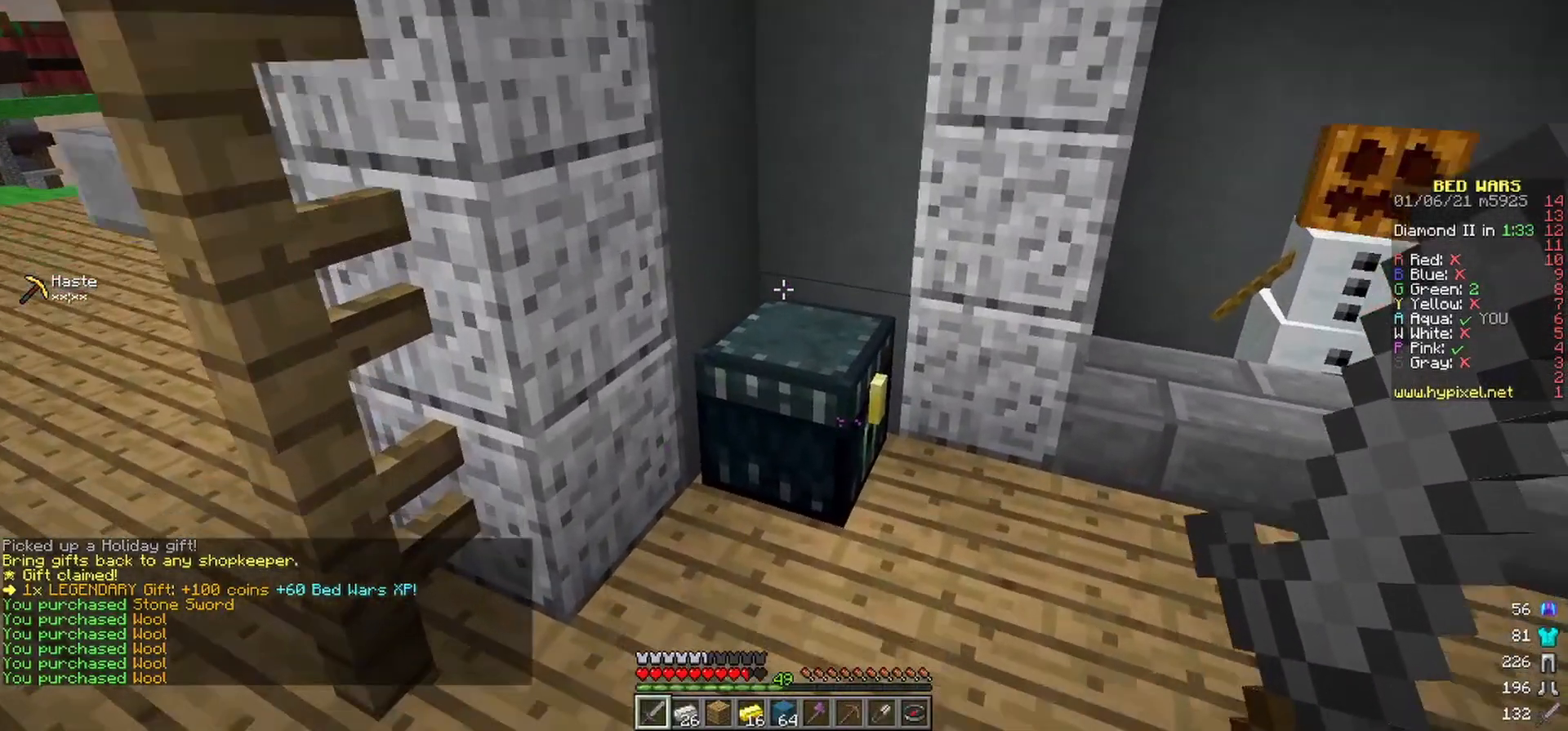
{"keys": [], "mouse": [], "events": [[50, "mouse_right", "down"], [183, "mouse_right", "up"]]}
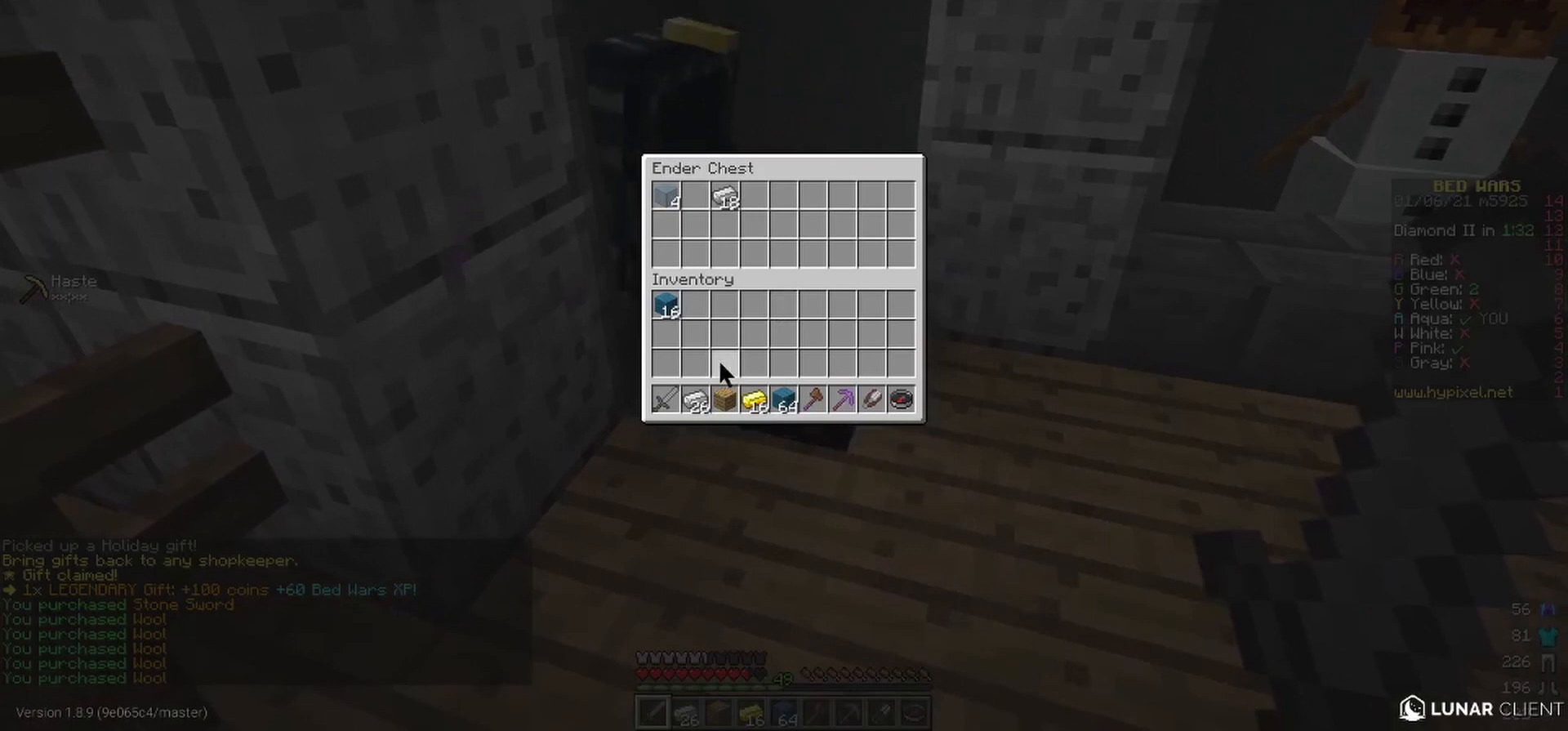
{"keys": [], "mouse": [], "events": []}
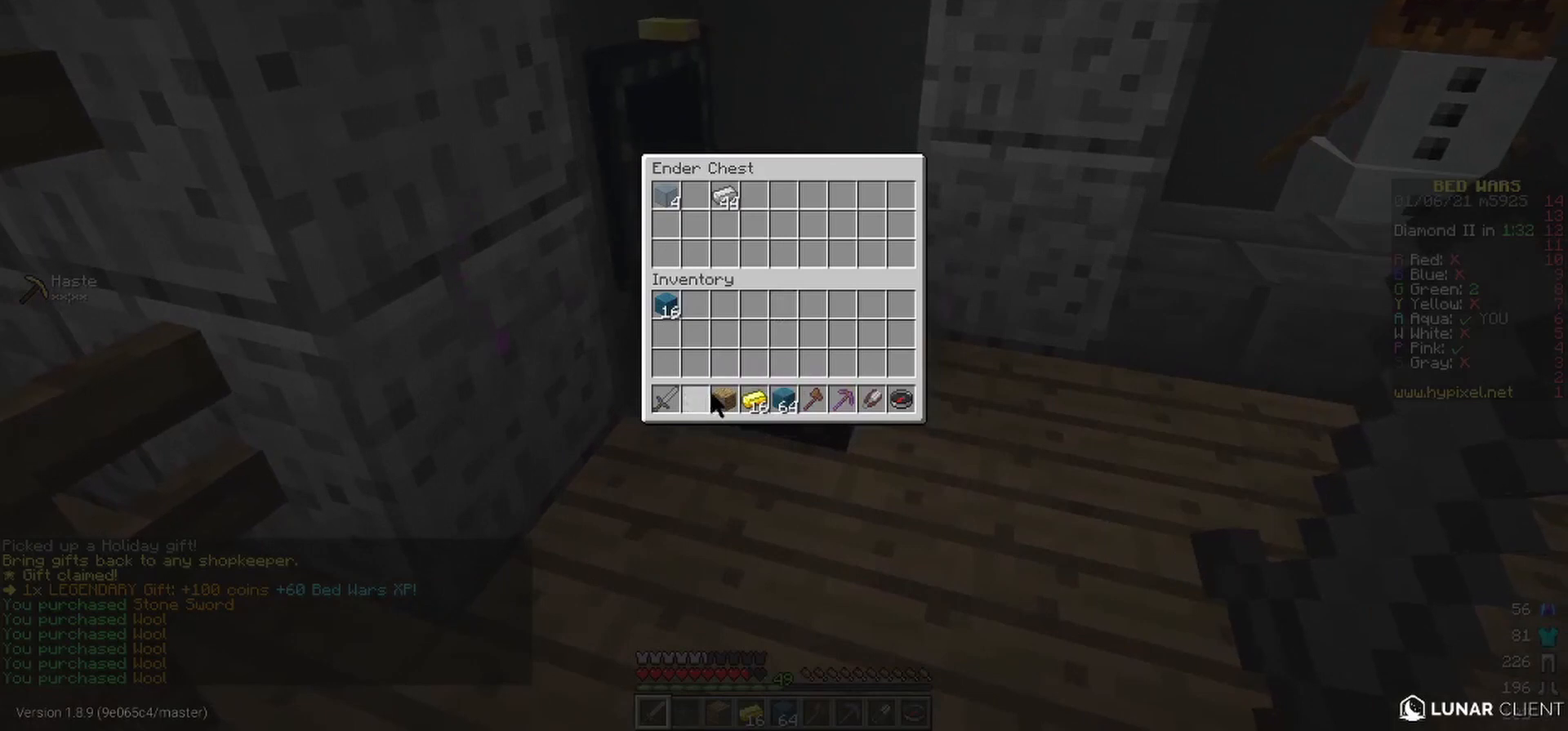
{"keys": [], "mouse": [], "events": []}
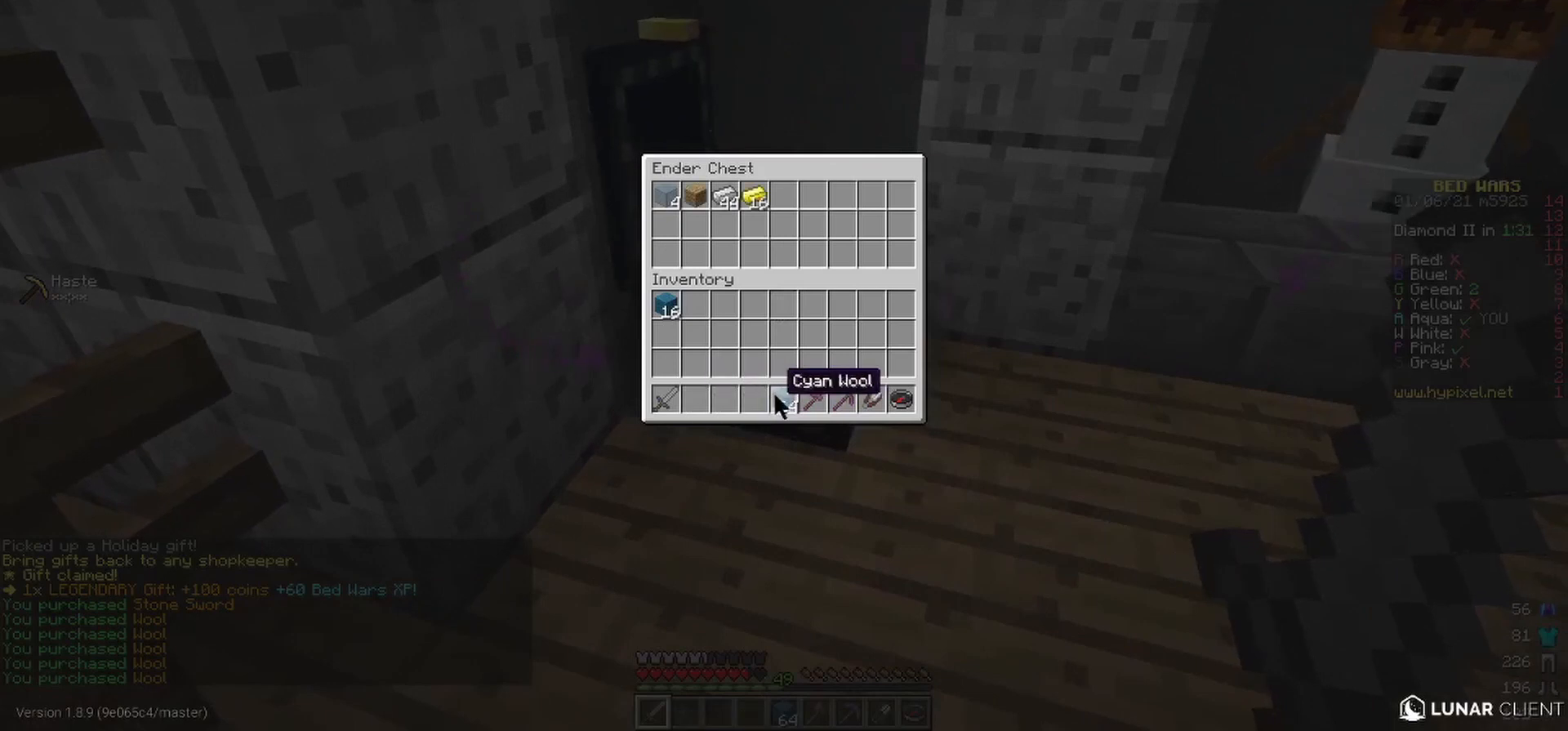
{"keys": [], "mouse": [], "events": []}
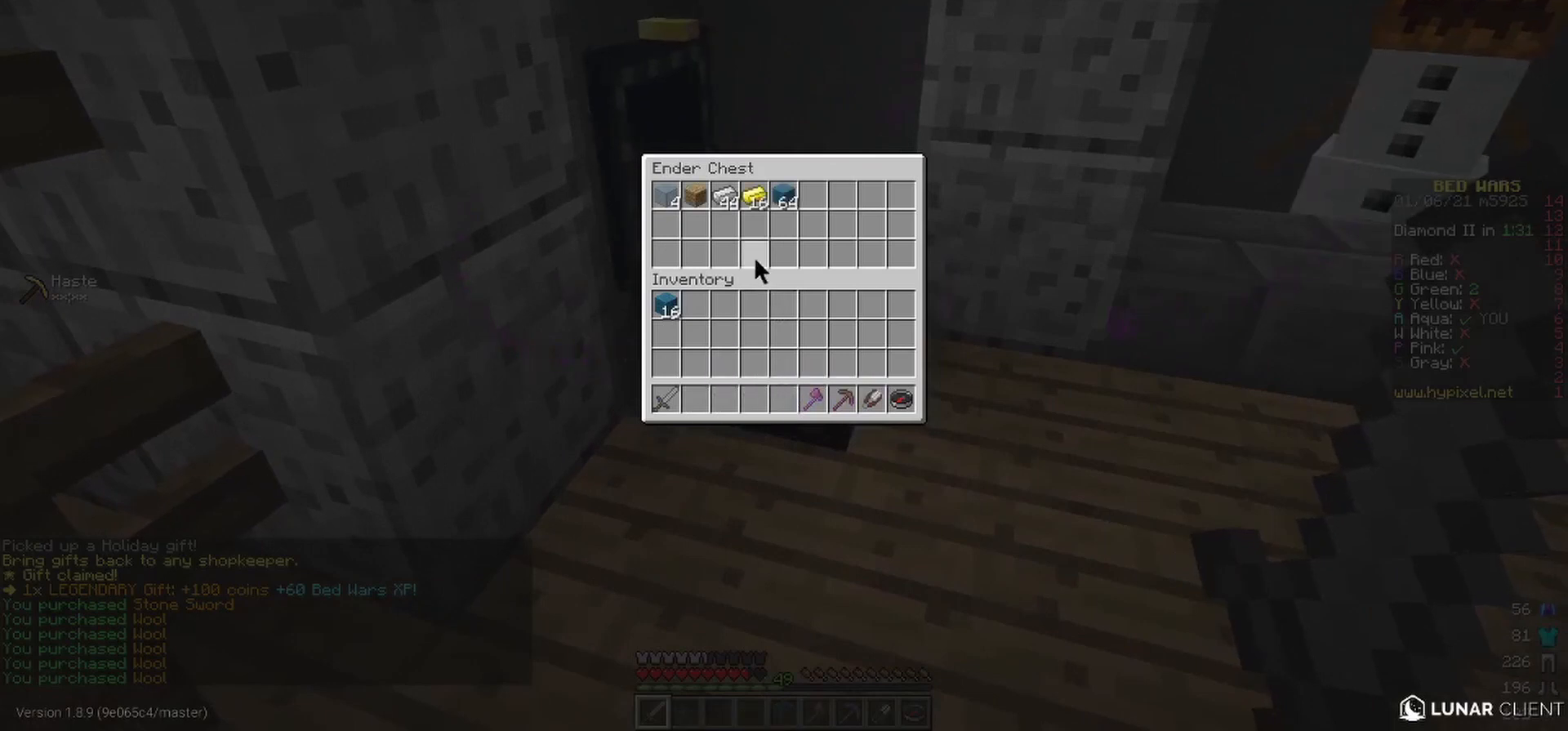
{"keys": [], "mouse": [], "events": []}
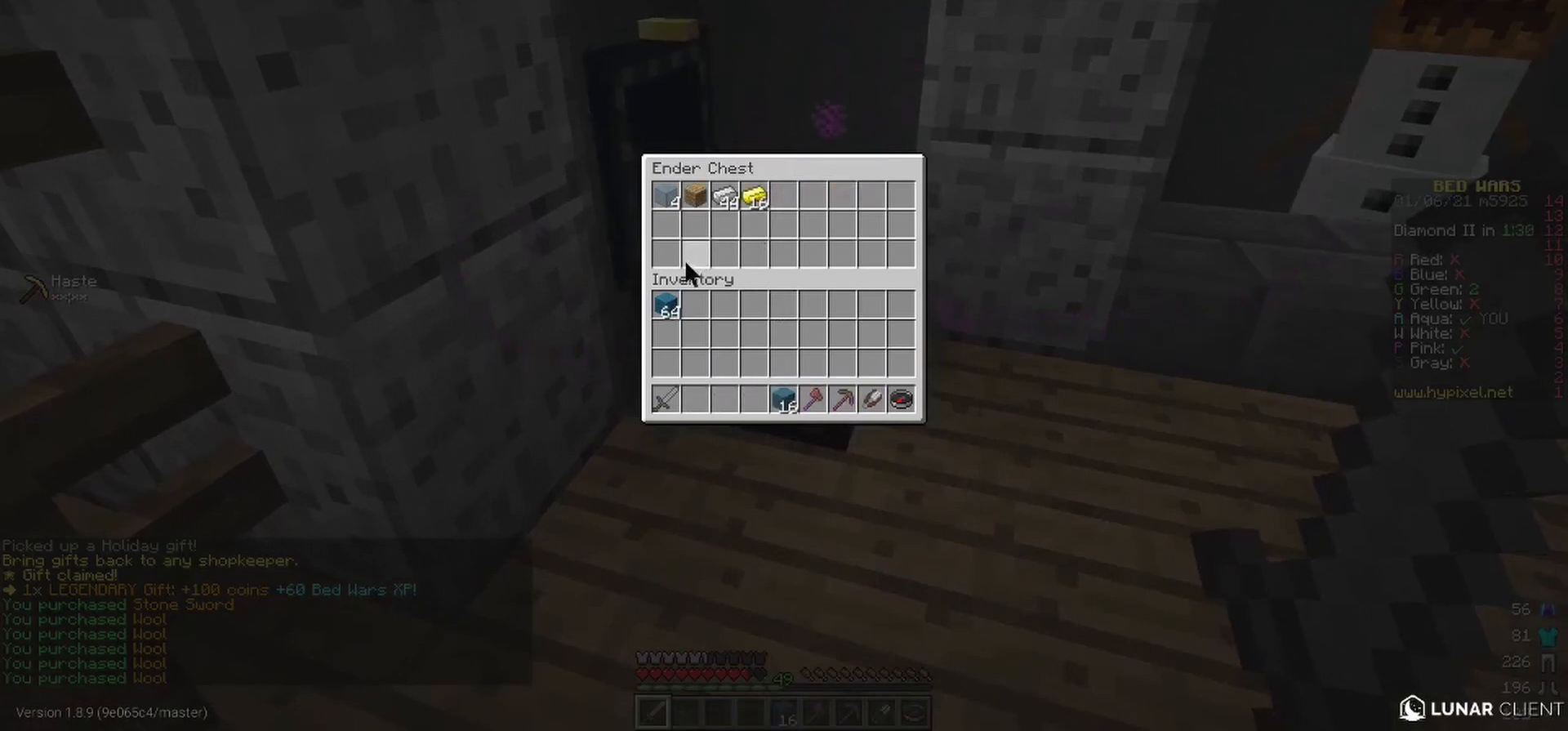
{"keys": [], "mouse": [], "events": []}
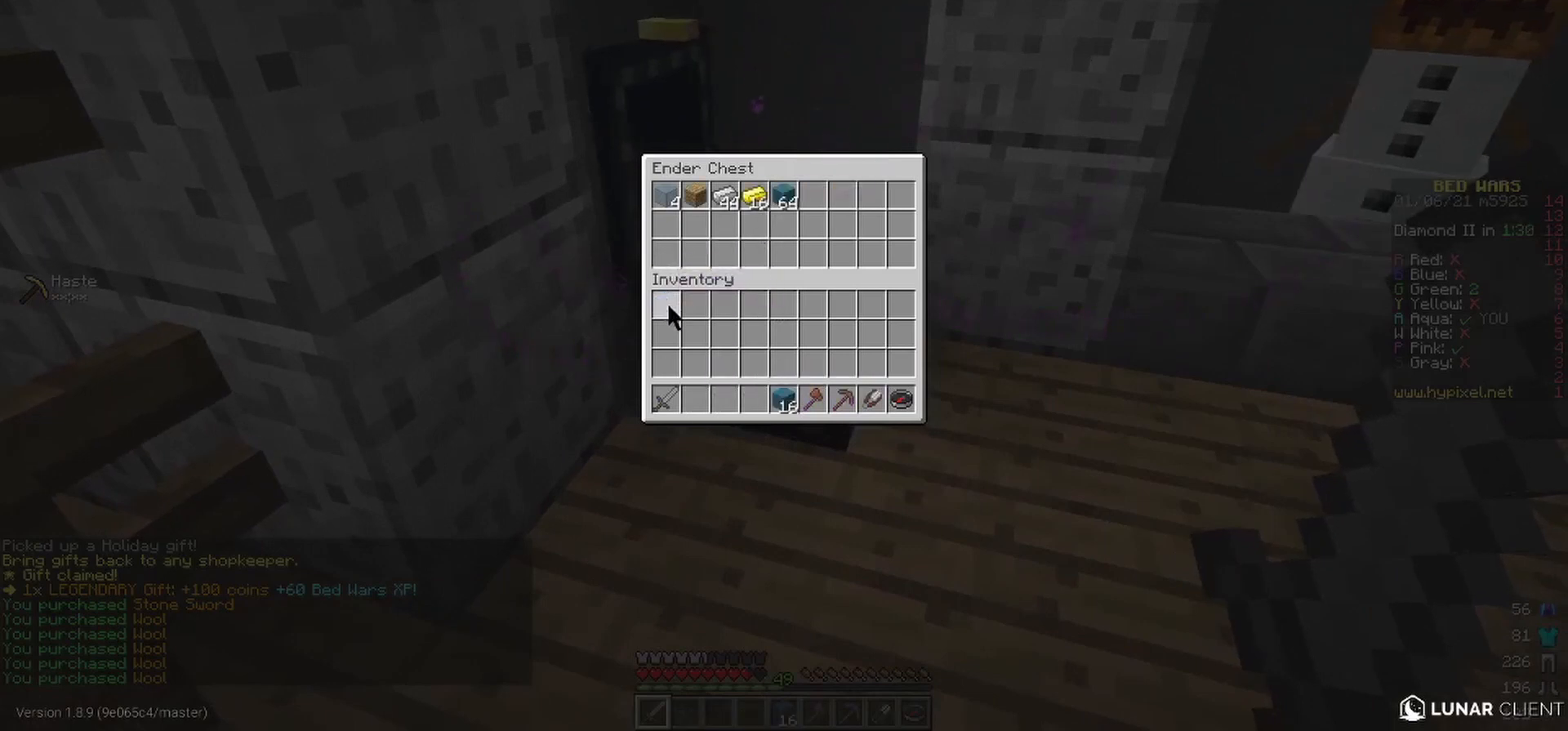
{"keys": [], "mouse": [], "events": []}
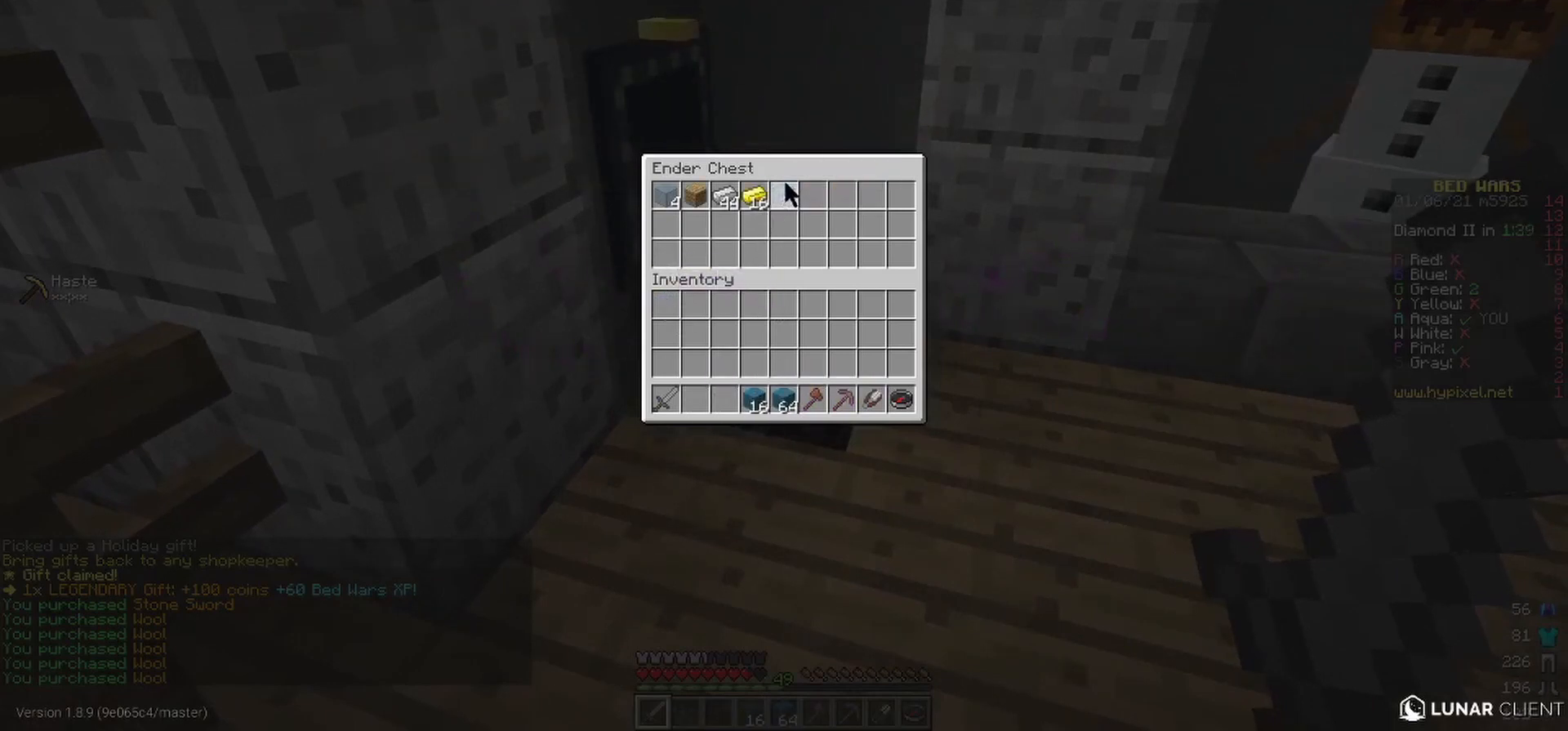
{"keys": ["w"], "mouse": [], "events": [[467, "w", "down"]]}
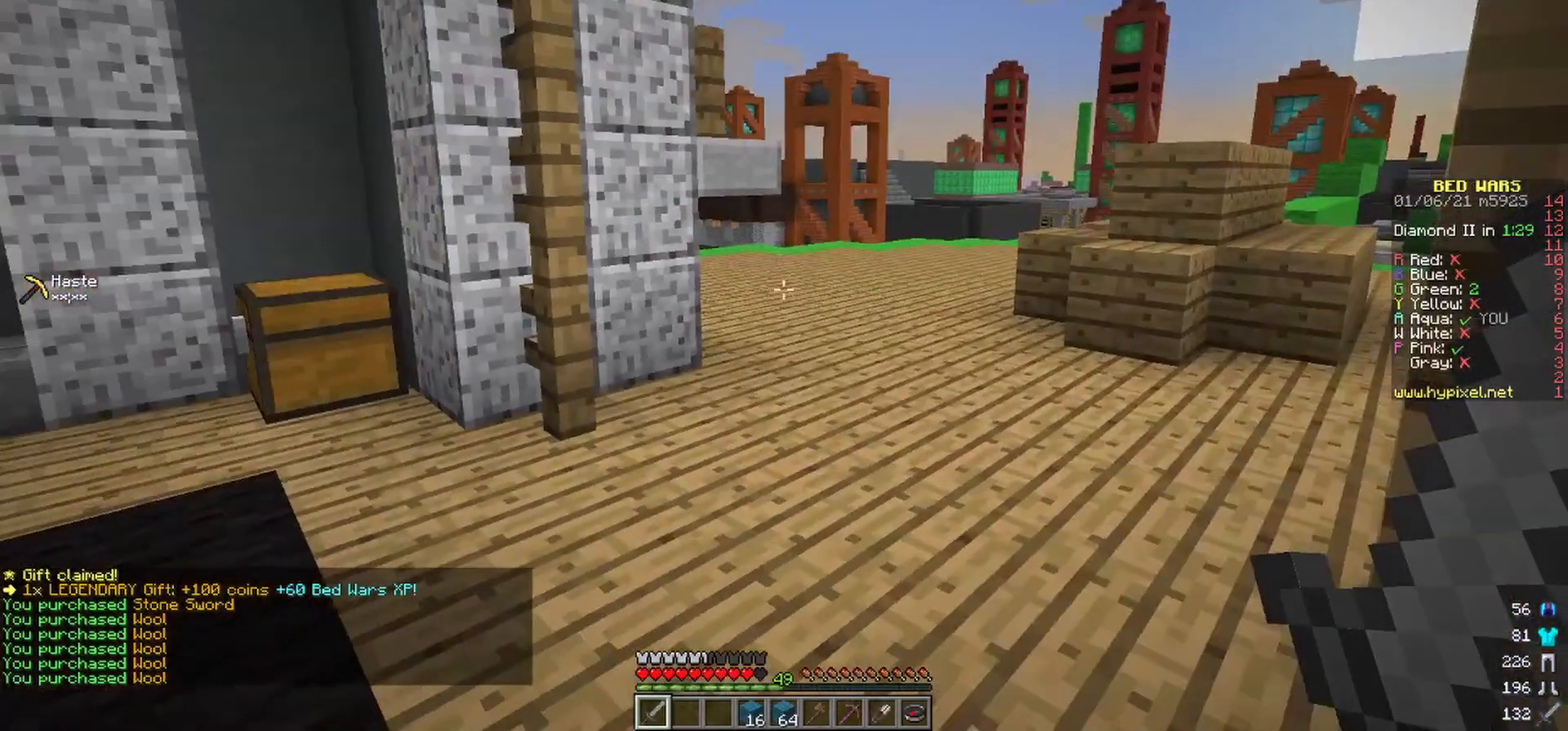
{"keys": ["w"], "mouse": [], "events": []}
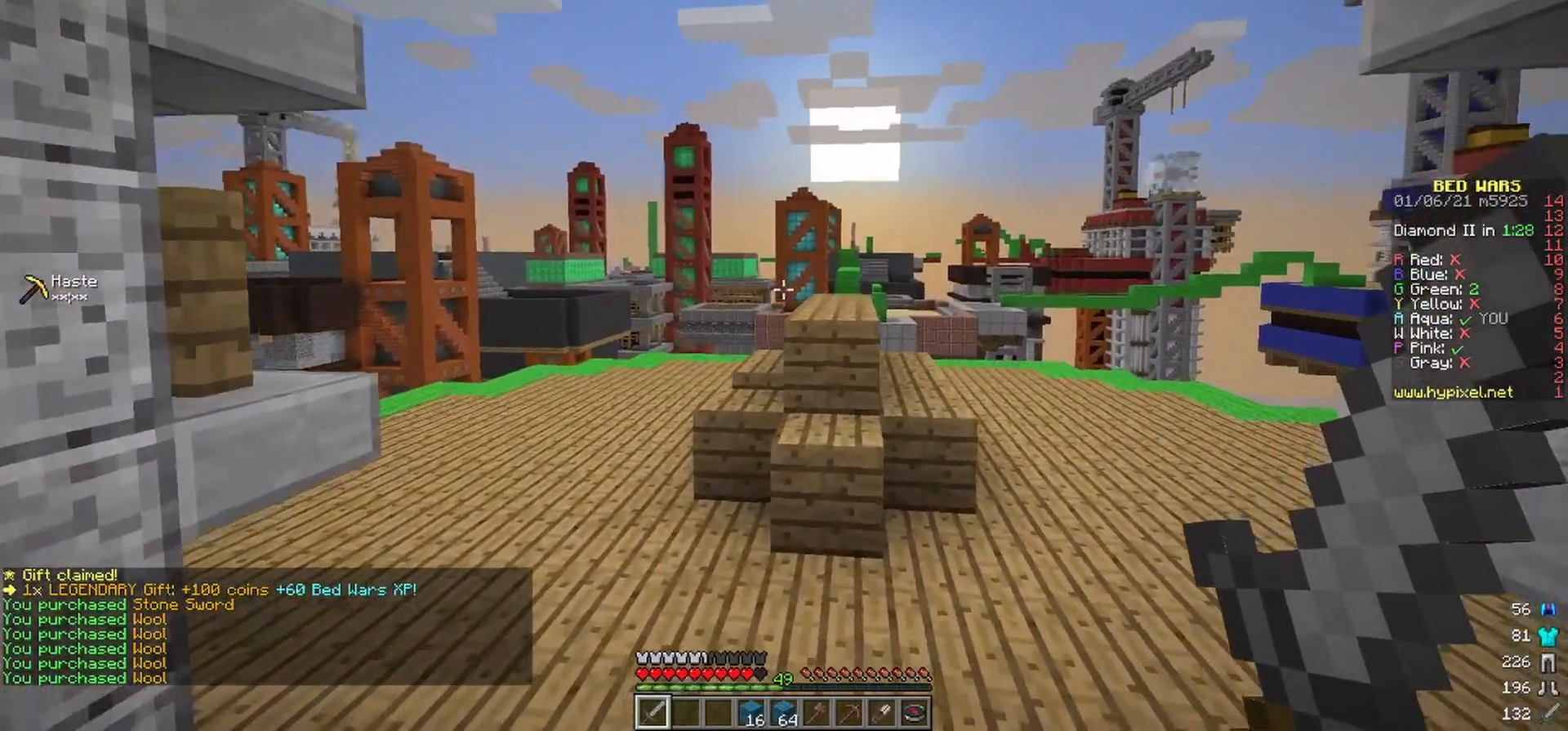
{"keys": ["w"], "mouse": [], "events": []}
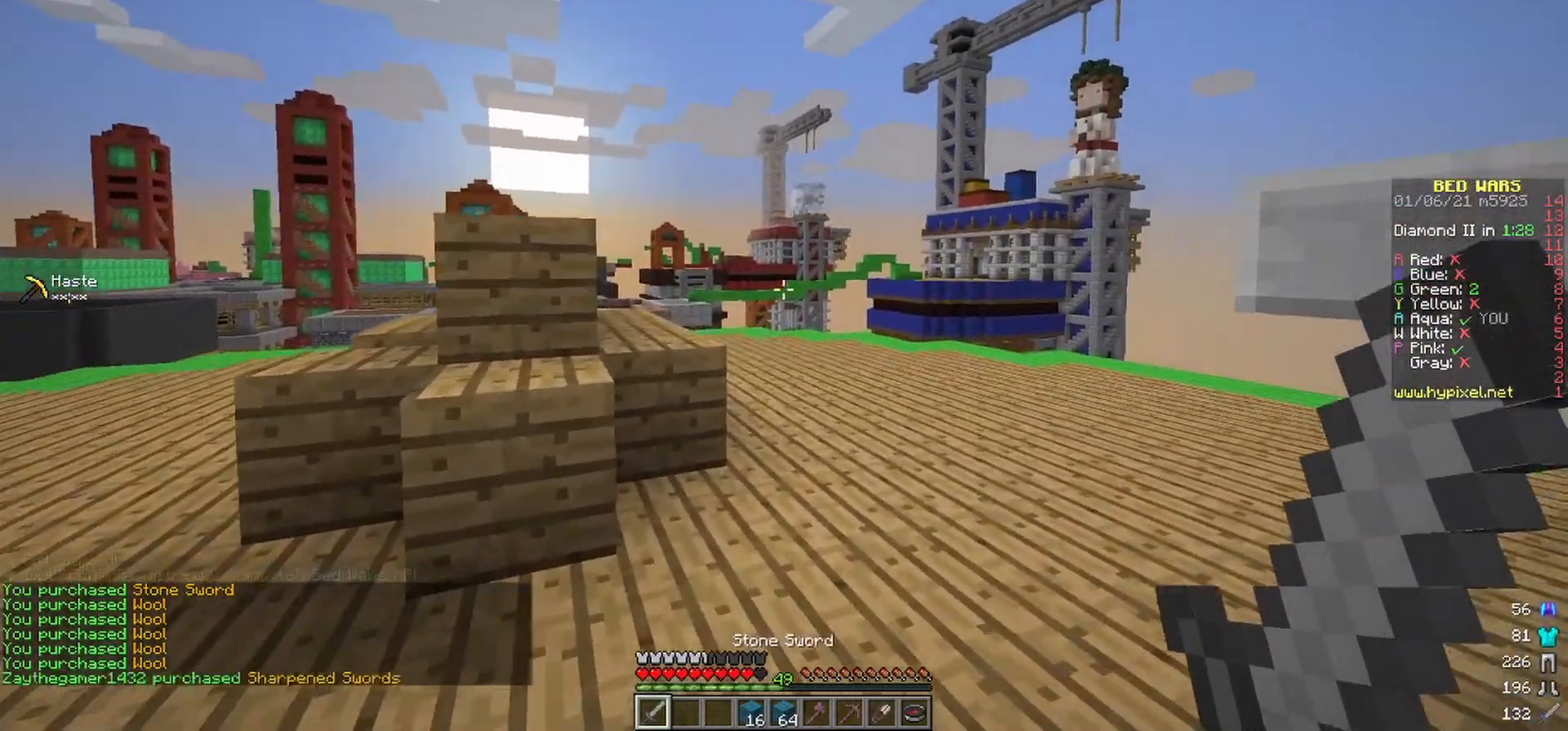
{"keys": ["a", "w"], "mouse": [], "events": [[500, "a", "down"]]}
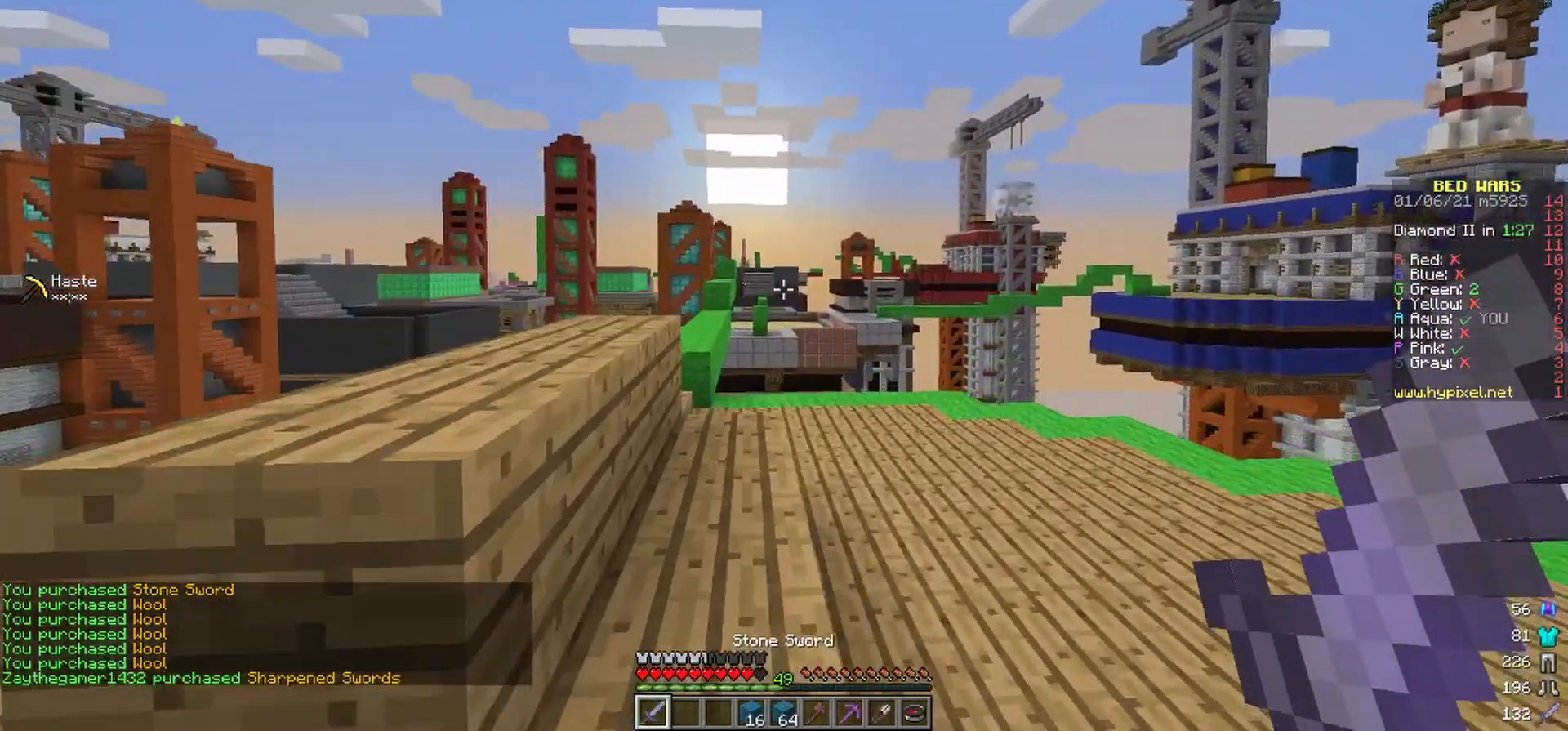
{"keys": ["a", "w"], "mouse": [], "events": [[117, "a", "up"], [417, "a", "down"]]}
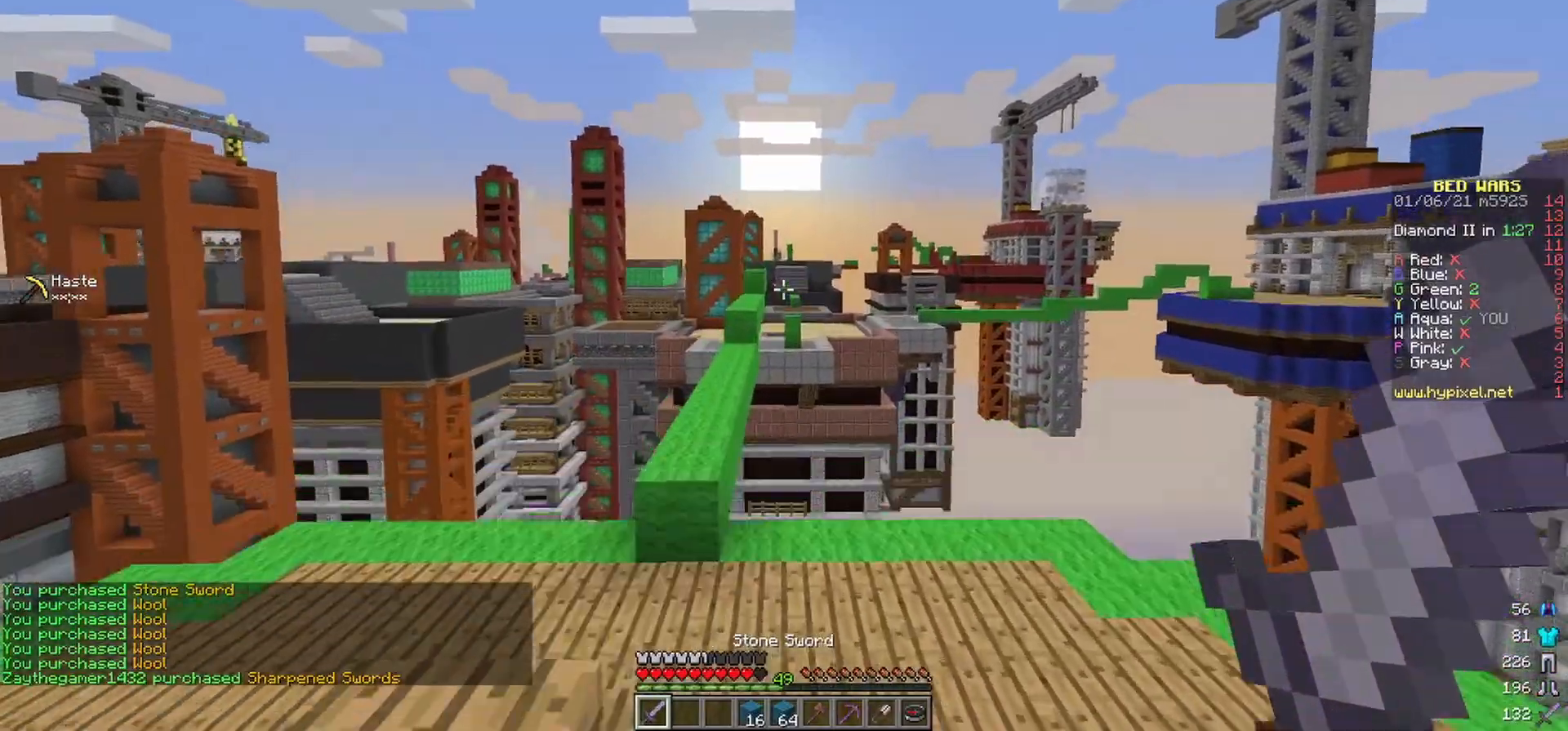
{"keys": ["w"], "mouse": [], "events": [[50, "a", "up"]]}
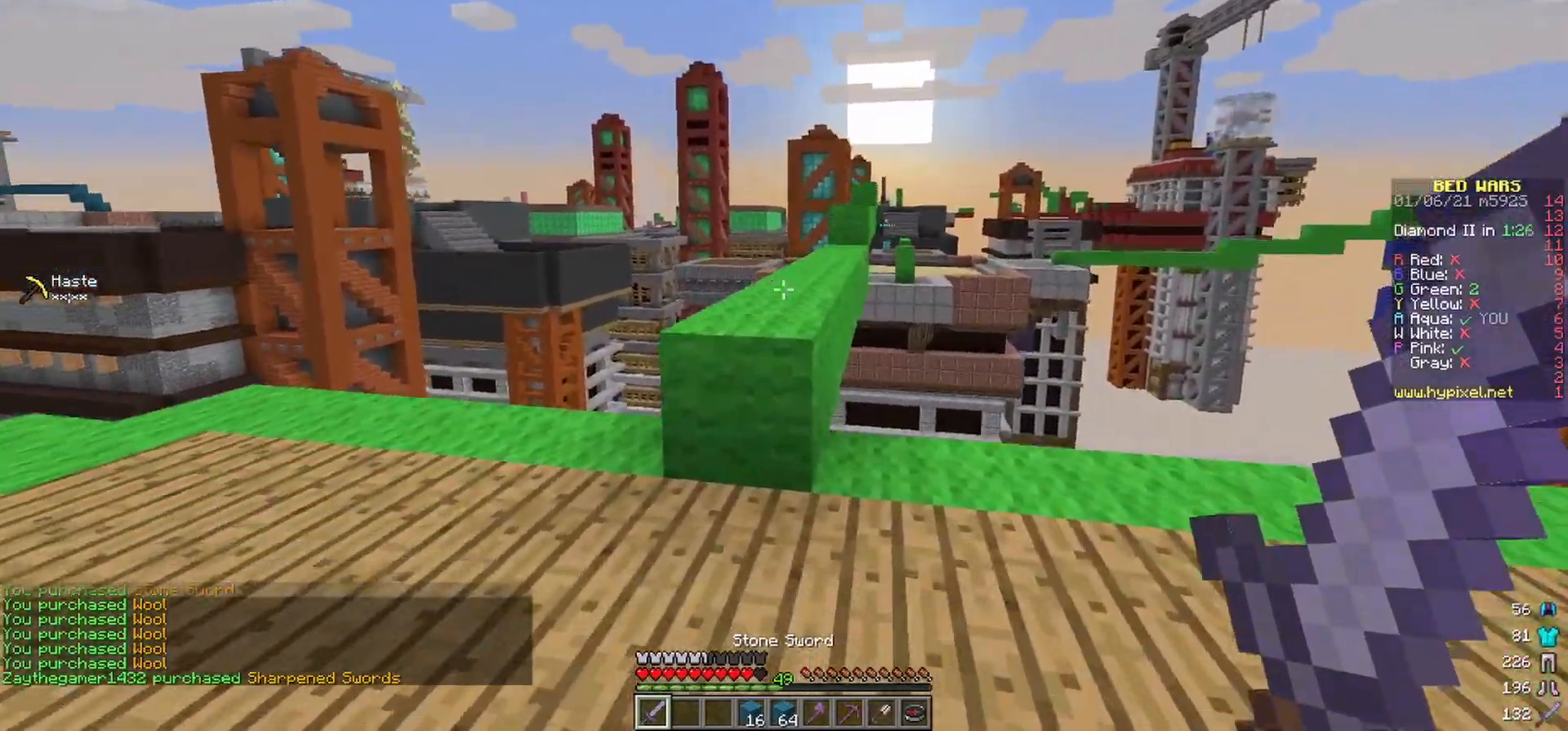
{"keys": ["w"], "mouse": [], "events": []}
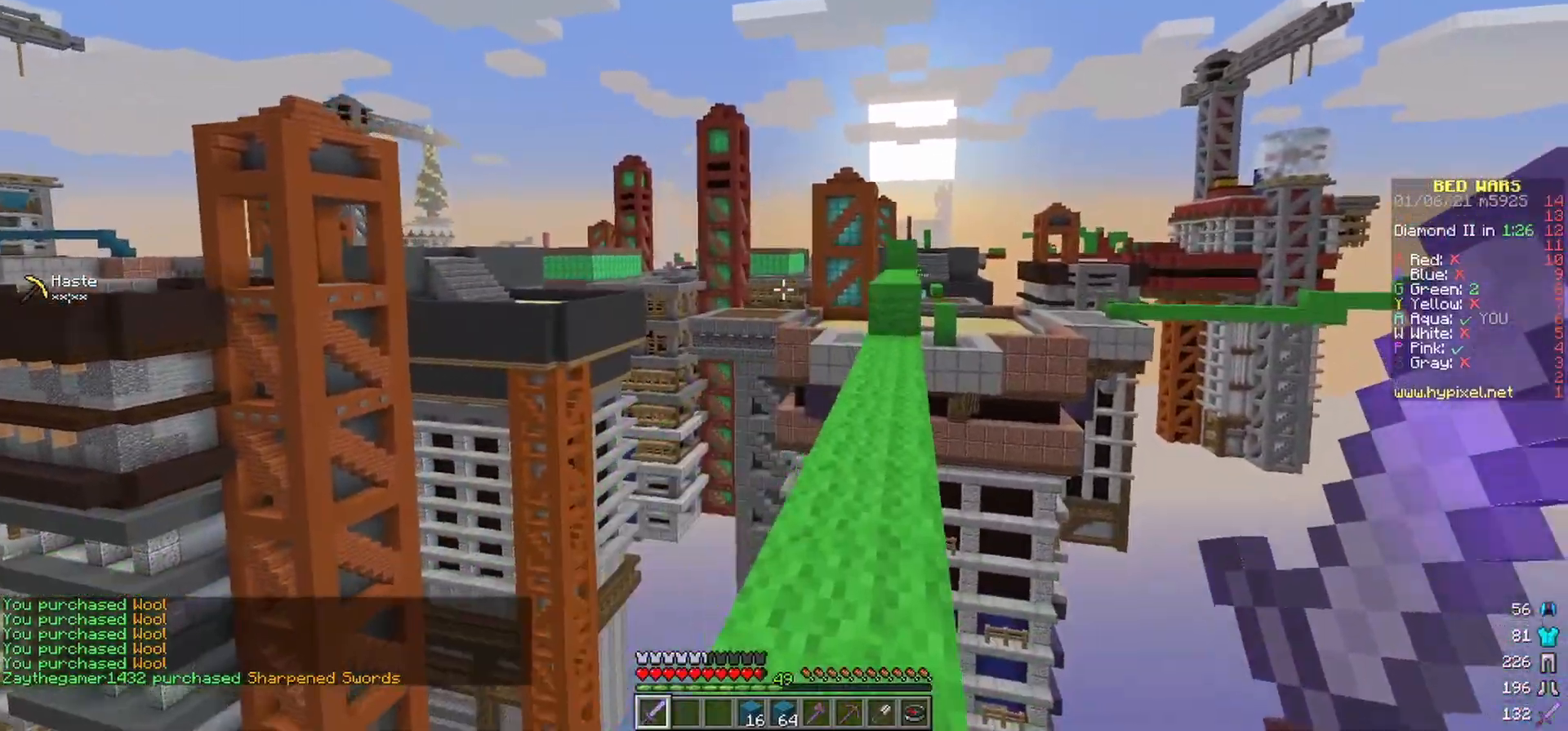
{"keys": ["w"], "mouse": [], "events": []}
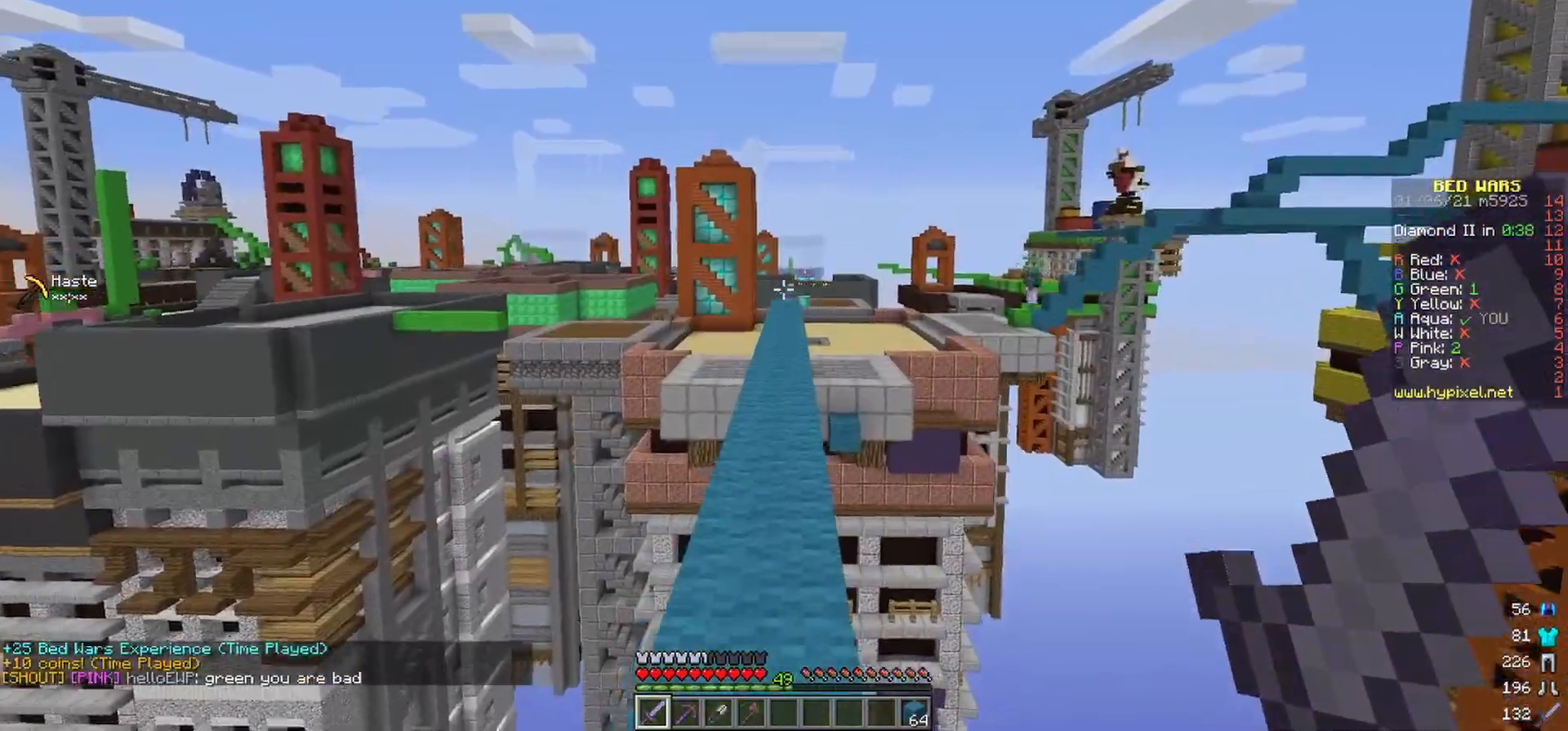
{"keys": ["w"], "mouse": [], "events": []}